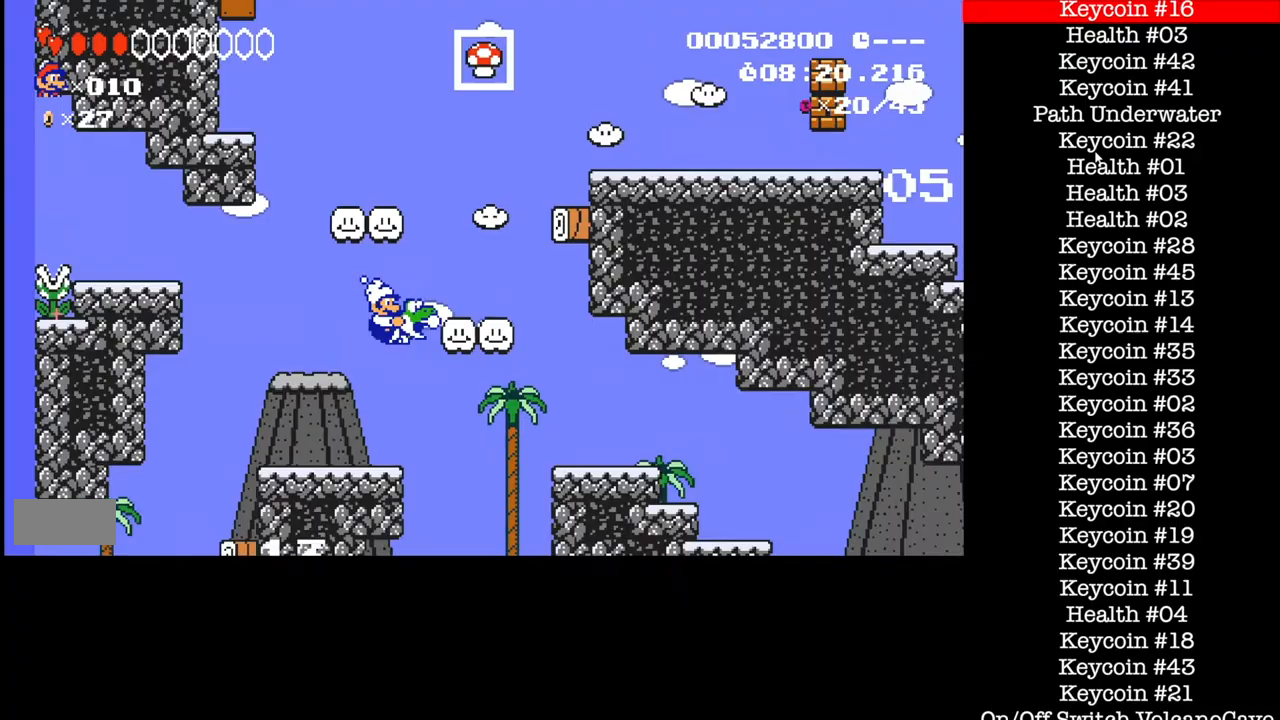
Gameplay with a controller (Nintendo layout); each line is a JSON object with the inputs held at the frame after it. "events" lists button and stick changes between this image and that frame as [ms after this image, input, new state], when the widget could be followed in between. Not read: L3 R1 R3.
{"buttons": ["B", "DPAD_LEFT"], "events": [[167, "B", "down"], [300, "DPAD_LEFT", "down"], [300, "DPAD_RIGHT", "up"]]}
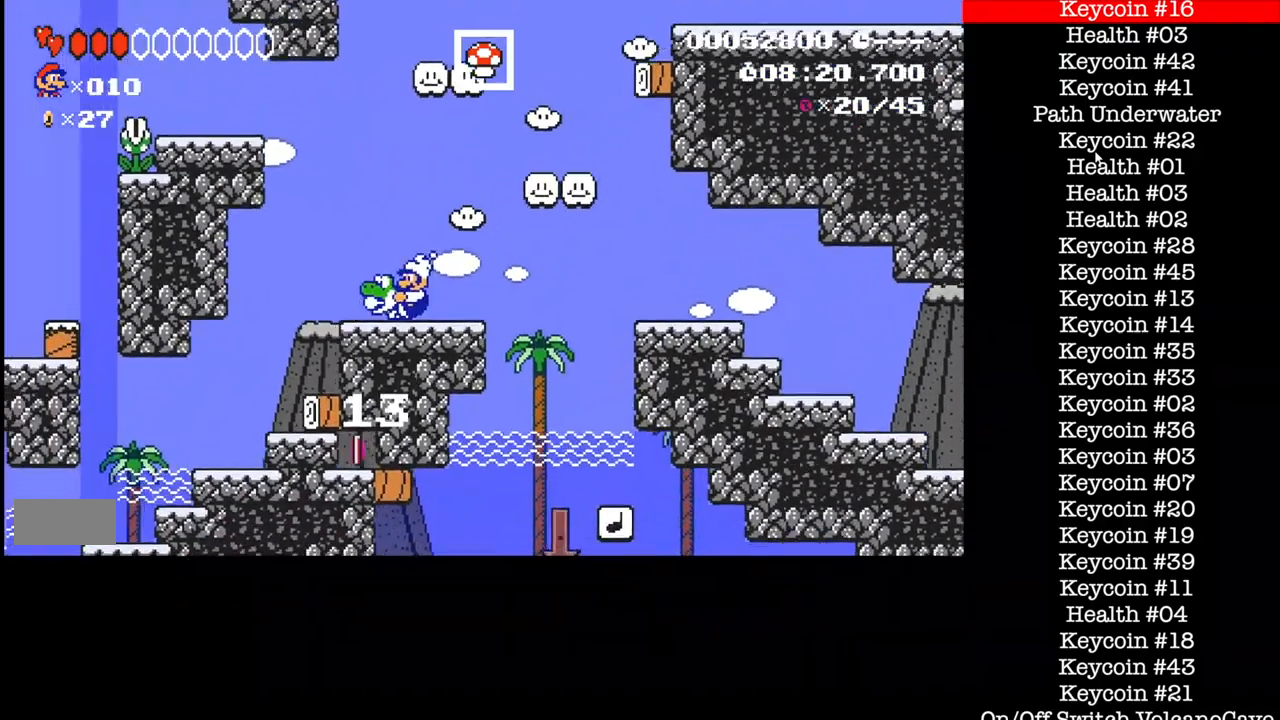
{"buttons": ["B", "DPAD_RIGHT"], "events": [[266, "DPAD_LEFT", "up"], [266, "DPAD_RIGHT", "down"]]}
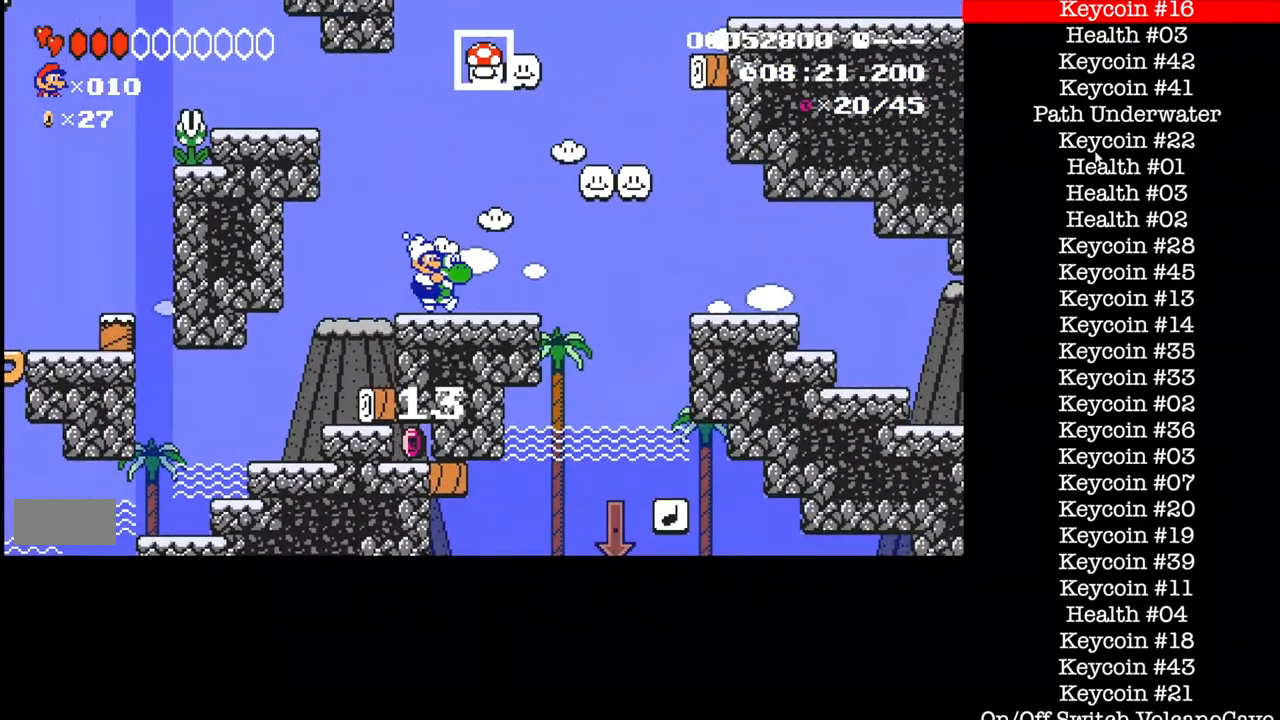
{"buttons": ["B", "DPAD_LEFT"], "events": [[267, "DPAD_LEFT", "down"], [267, "DPAD_RIGHT", "up"]]}
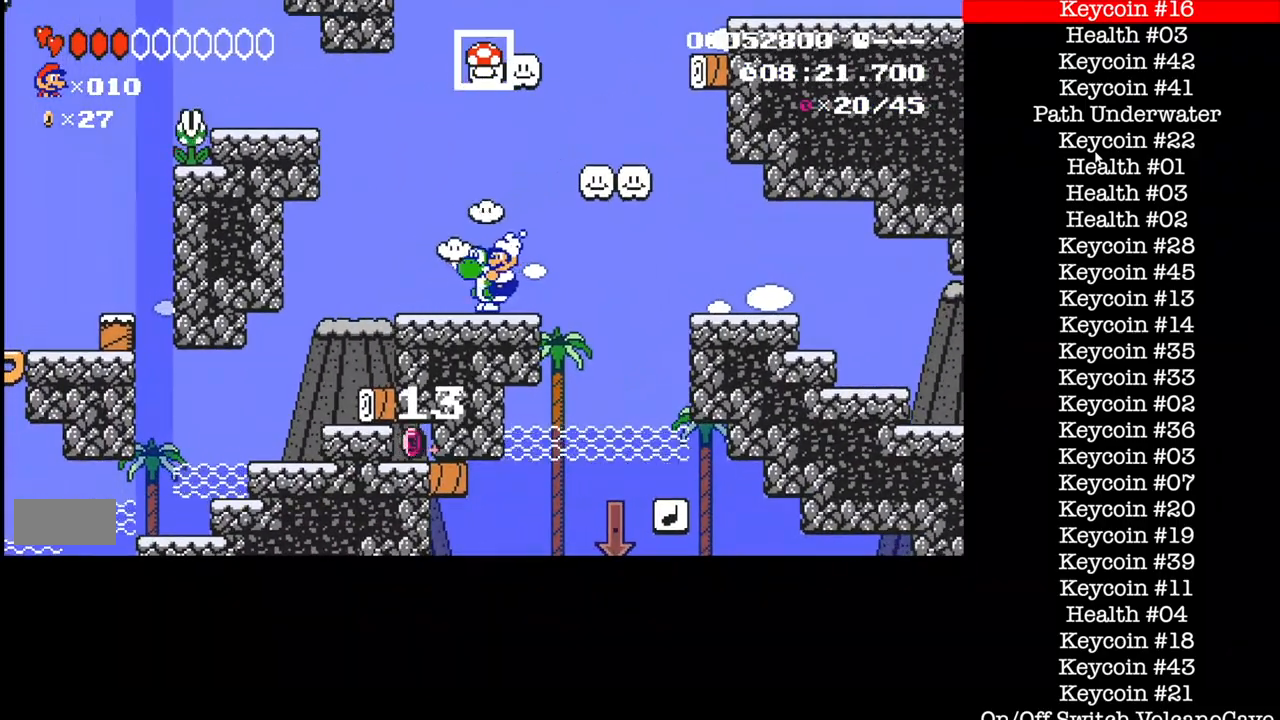
{"buttons": ["A", "B", "DPAD_RIGHT"], "events": [[66, "DPAD_LEFT", "up"], [166, "DPAD_RIGHT", "down"], [266, "A", "down"]]}
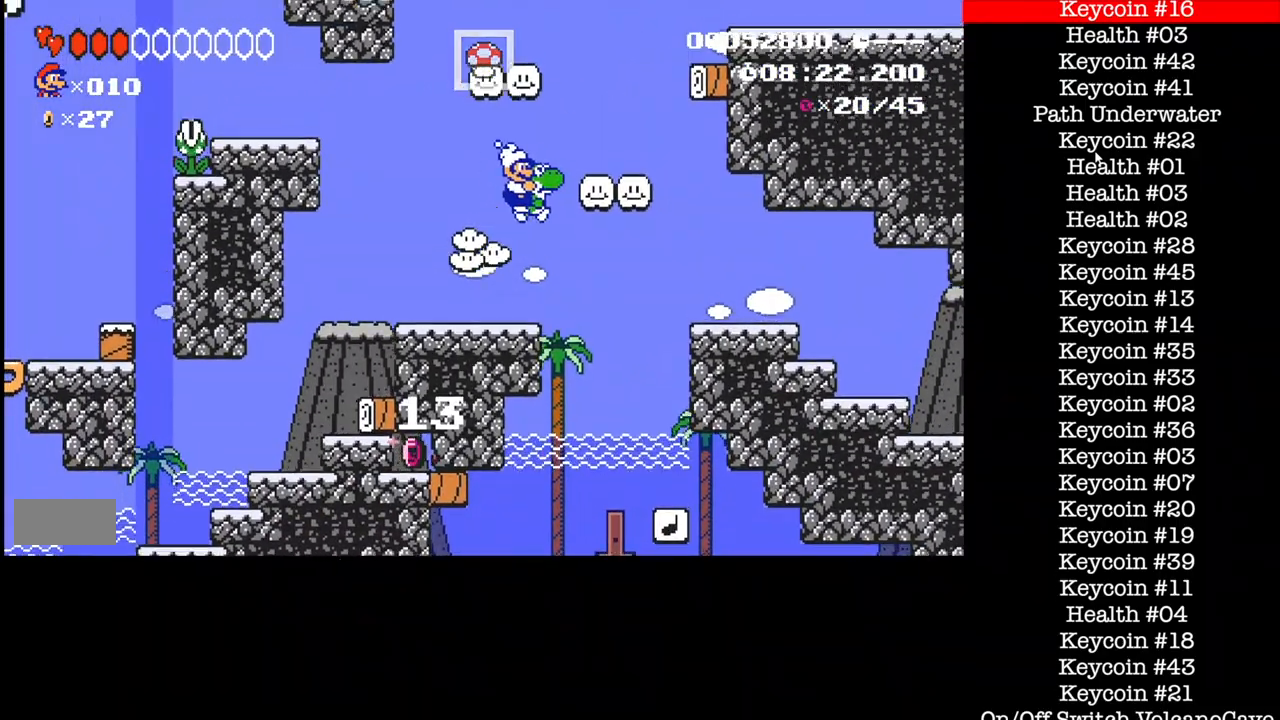
{"buttons": ["A", "B", "DPAD_LEFT"], "events": [[133, "DPAD_LEFT", "down"], [133, "DPAD_RIGHT", "up"], [267, "A", "up"], [400, "A", "down"]]}
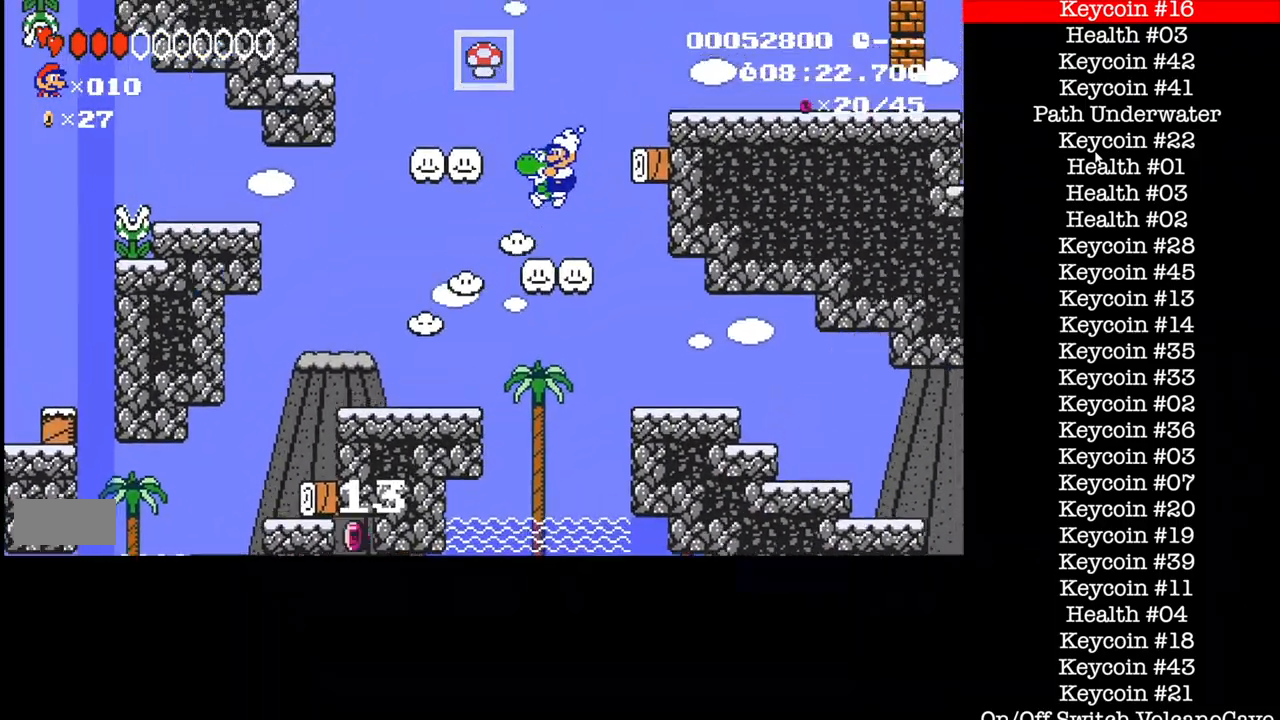
{"buttons": ["B", "DPAD_LEFT"], "events": [[334, "A", "up"]]}